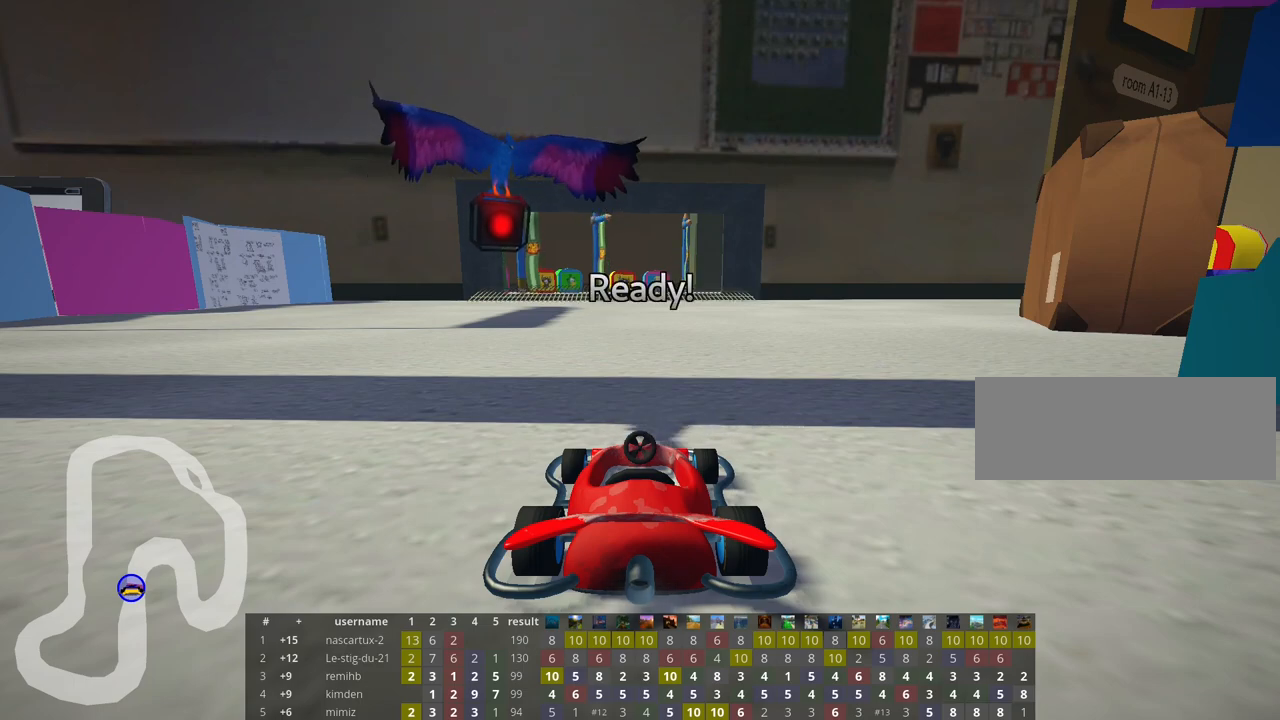
Gameplay with keyboard; each line is a JSON object with the keys held at the frame after it. "events" lists presses ("down") and releases ("up") of "down", "fire", "flag", "left", "look", "nitro", "right", "skid" and "up" between this image and that frame as [ms after this image, input, new state], when the widget could be followed in between. No other keys are recorded. Mouse input is not recorded. Key names are as the overlay labels them; some are game actions (e.g. jump) rather than physical keys.
{"keys": ["left", "up"], "events": [[300, "left", "down"], [317, "up", "down"]]}
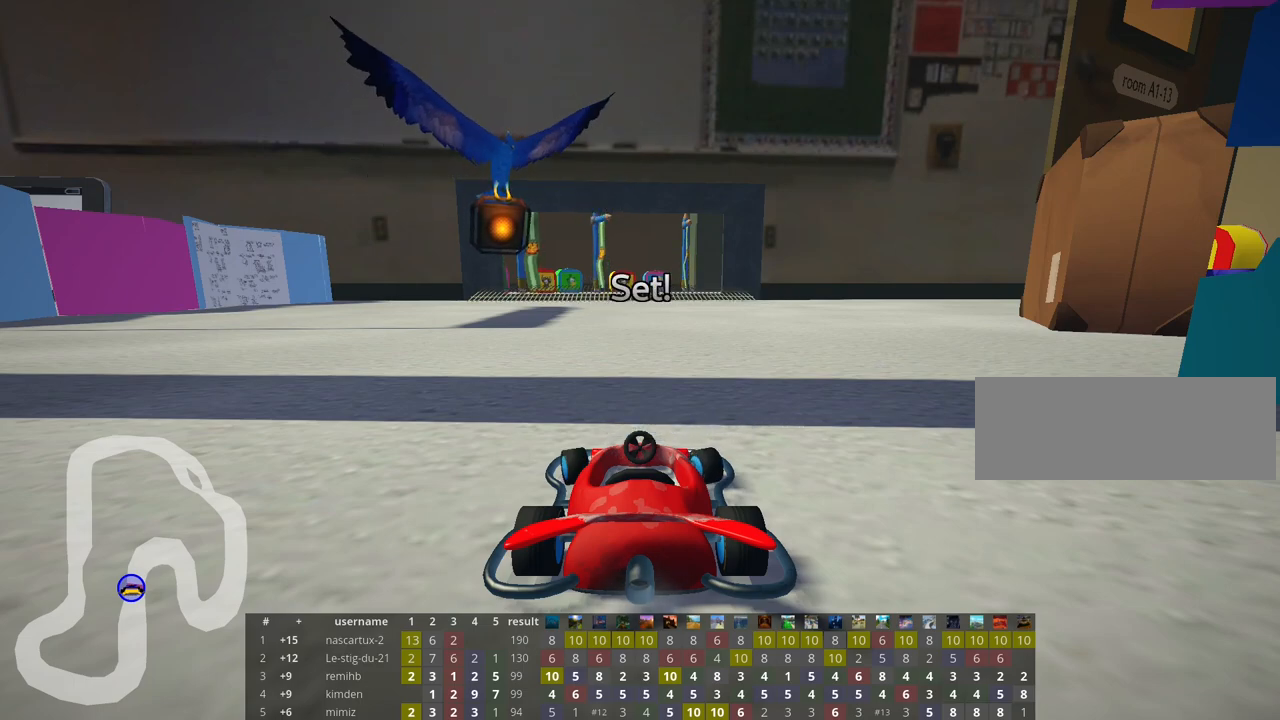
{"keys": ["left", "up"], "events": []}
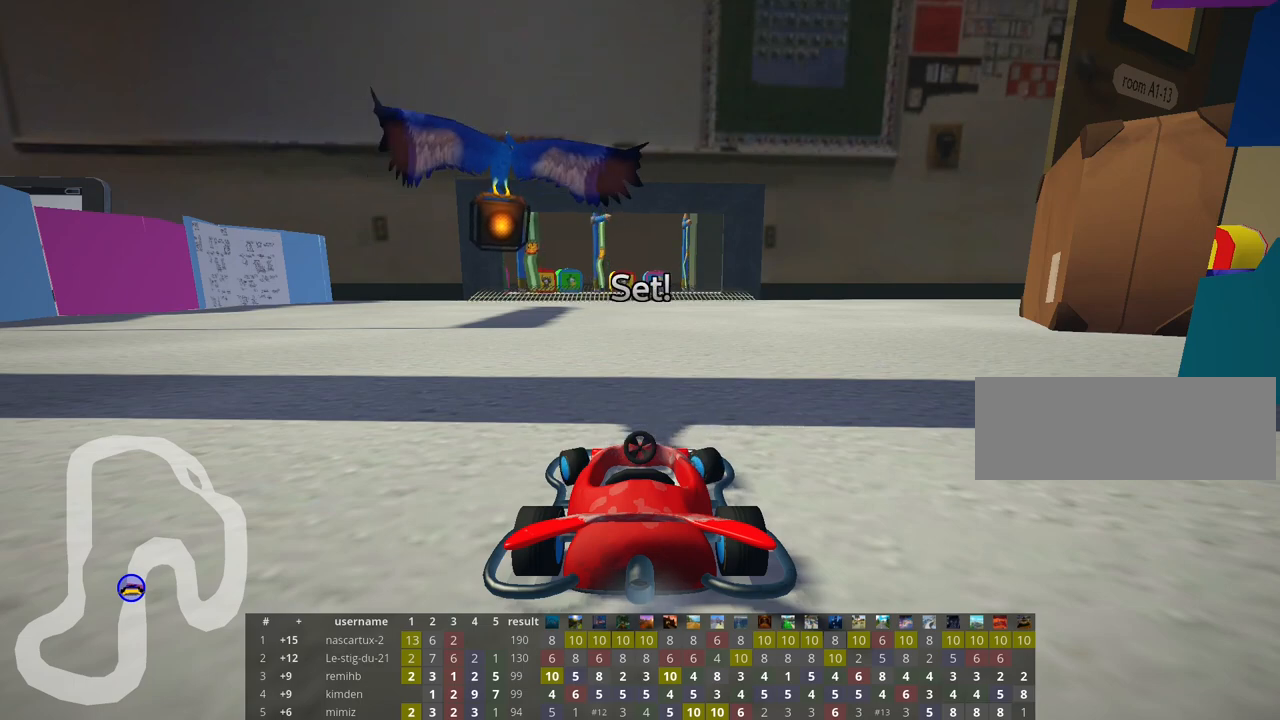
{"keys": ["left", "up"], "events": []}
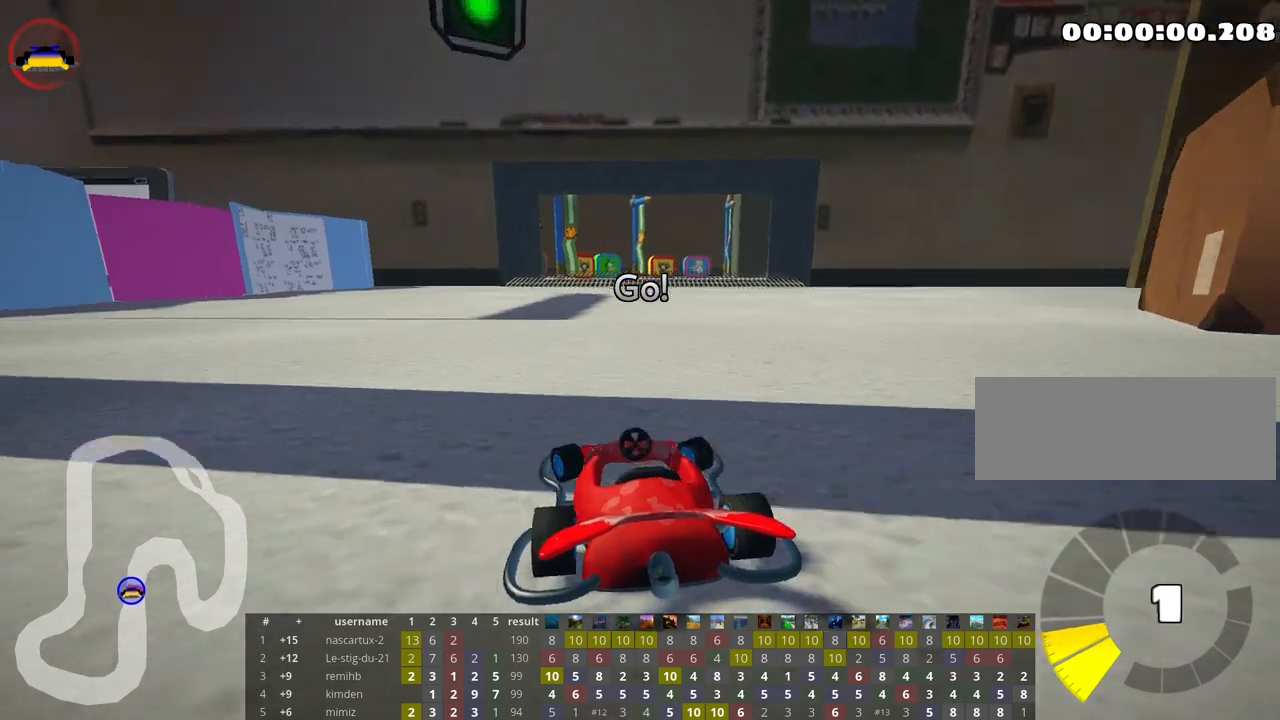
{"keys": ["left", "skid", "up"], "events": [[67, "left", "up"], [83, "skid", "down"], [100, "right", "down"], [267, "right", "up"], [333, "left", "down"]]}
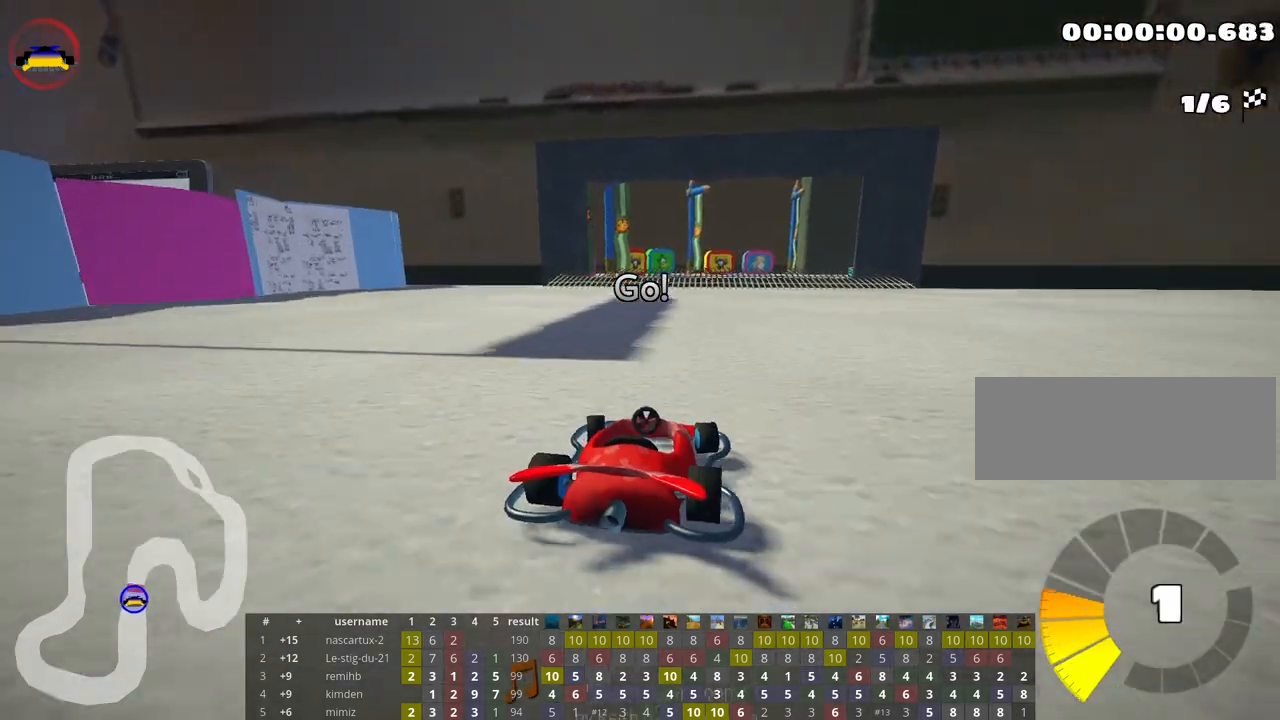
{"keys": ["left", "skid", "up"], "events": []}
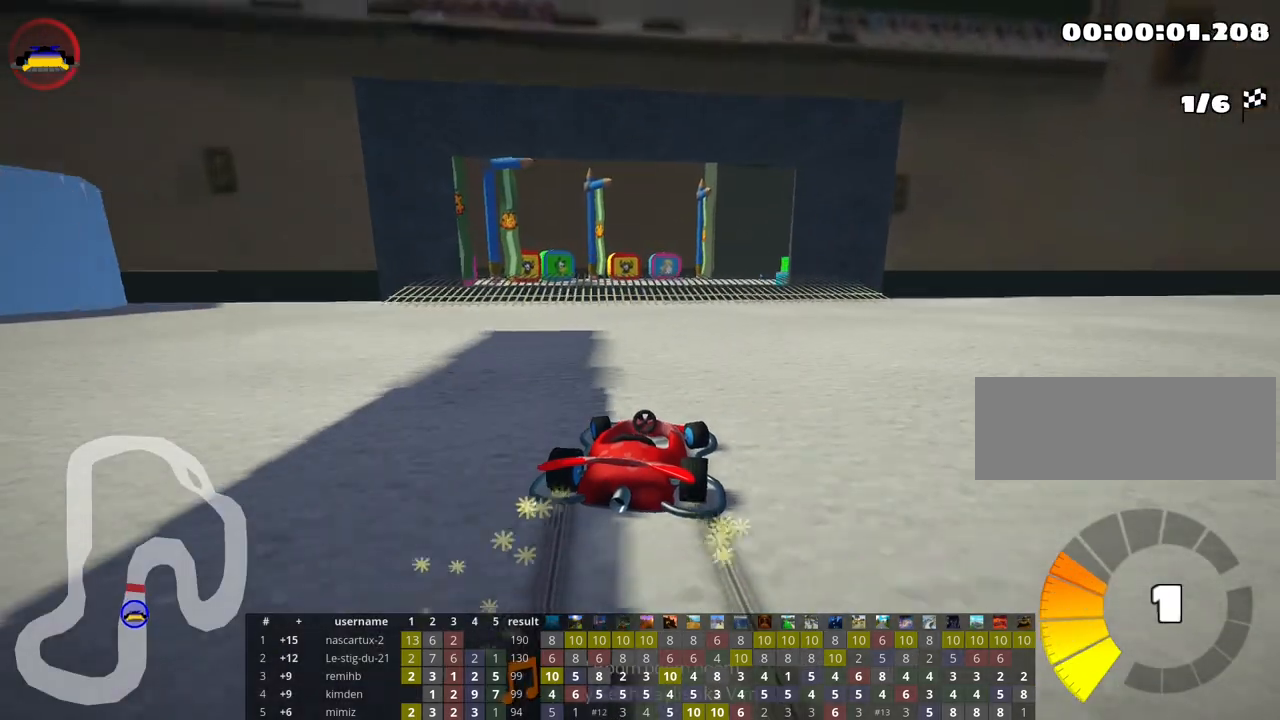
{"keys": ["left", "skid", "up"], "events": [[133, "left", "up"], [283, "left", "down"]]}
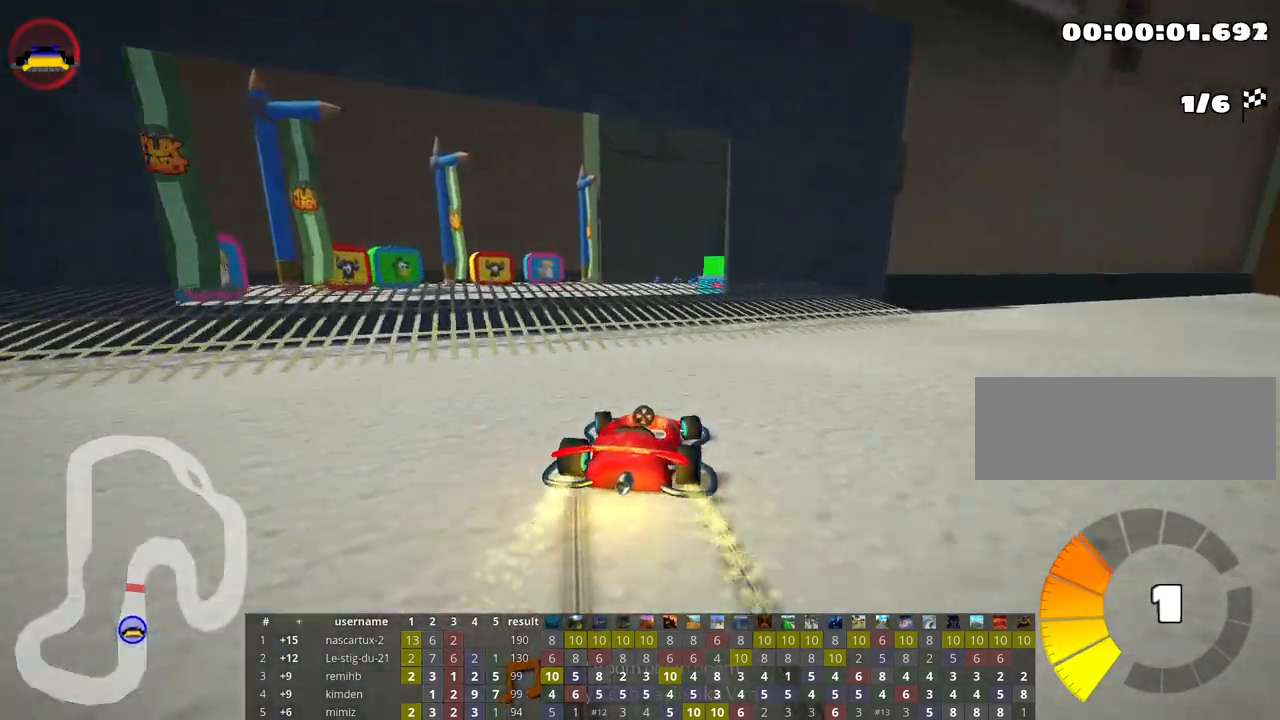
{"keys": ["left", "skid", "up"], "events": [[283, "left", "up"], [417, "left", "down"]]}
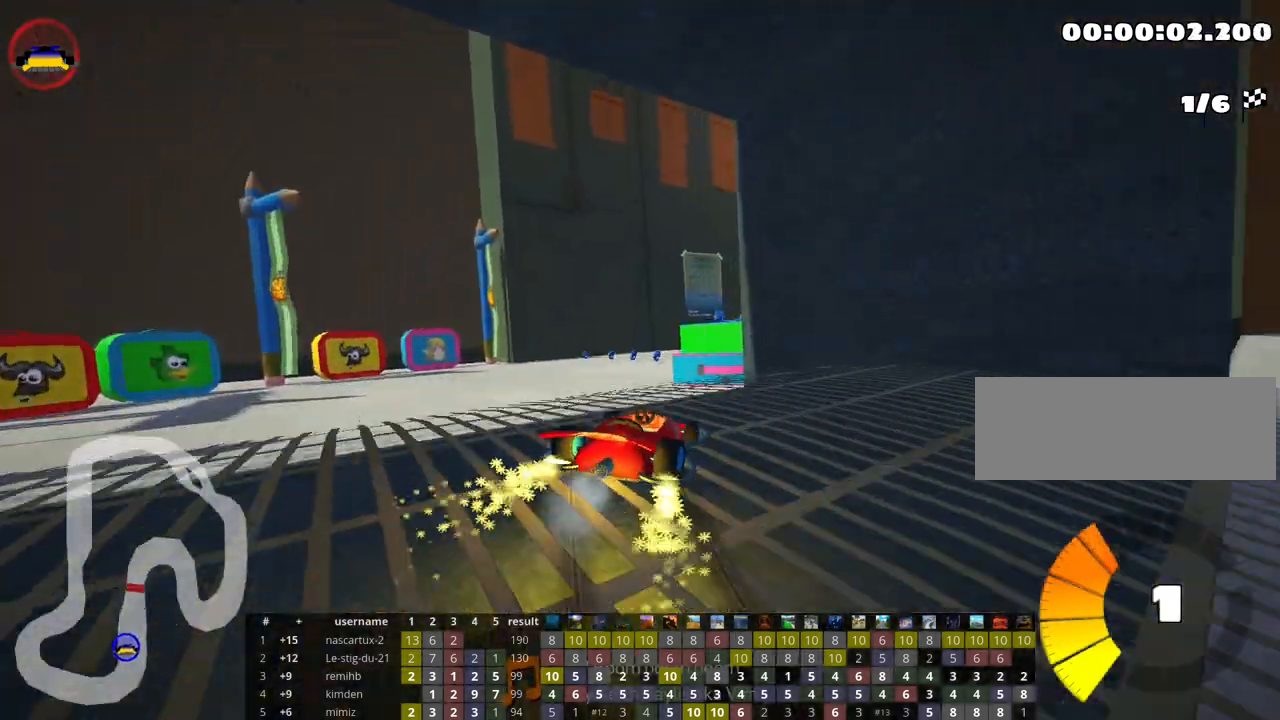
{"keys": ["left", "skid", "up"], "events": []}
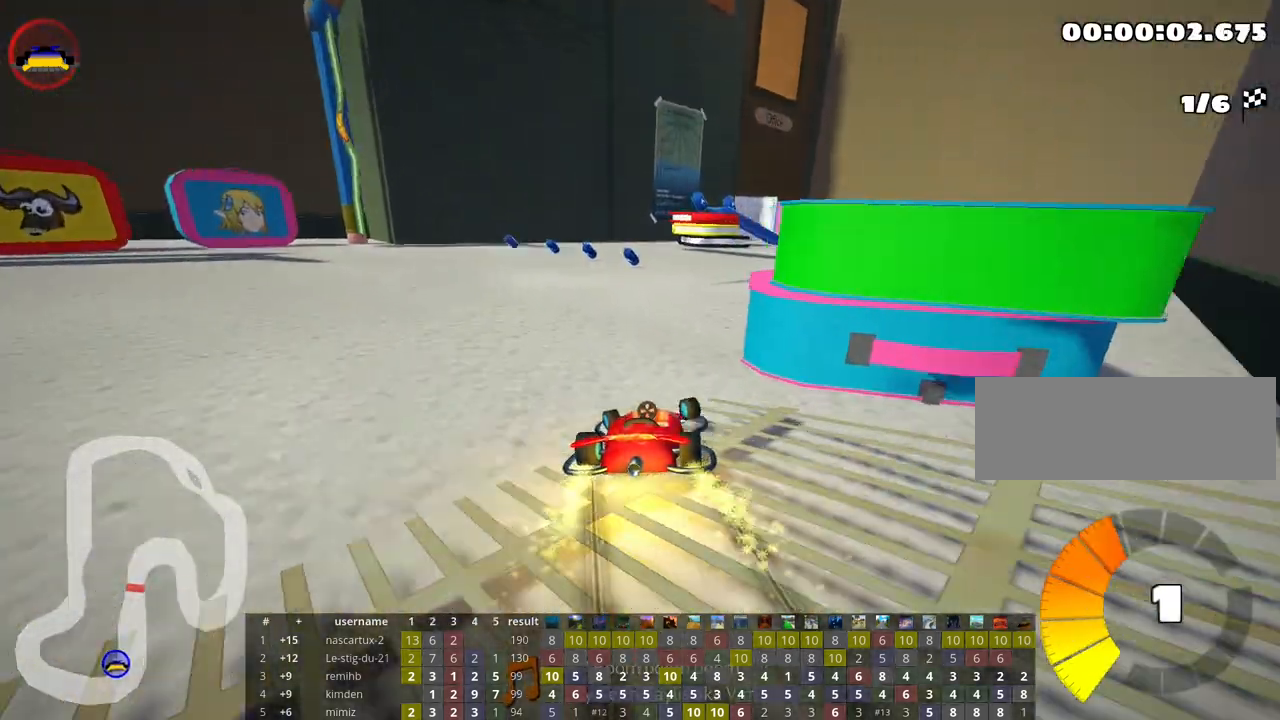
{"keys": ["right", "skid", "up"], "events": [[217, "right", "down"], [250, "left", "up"]]}
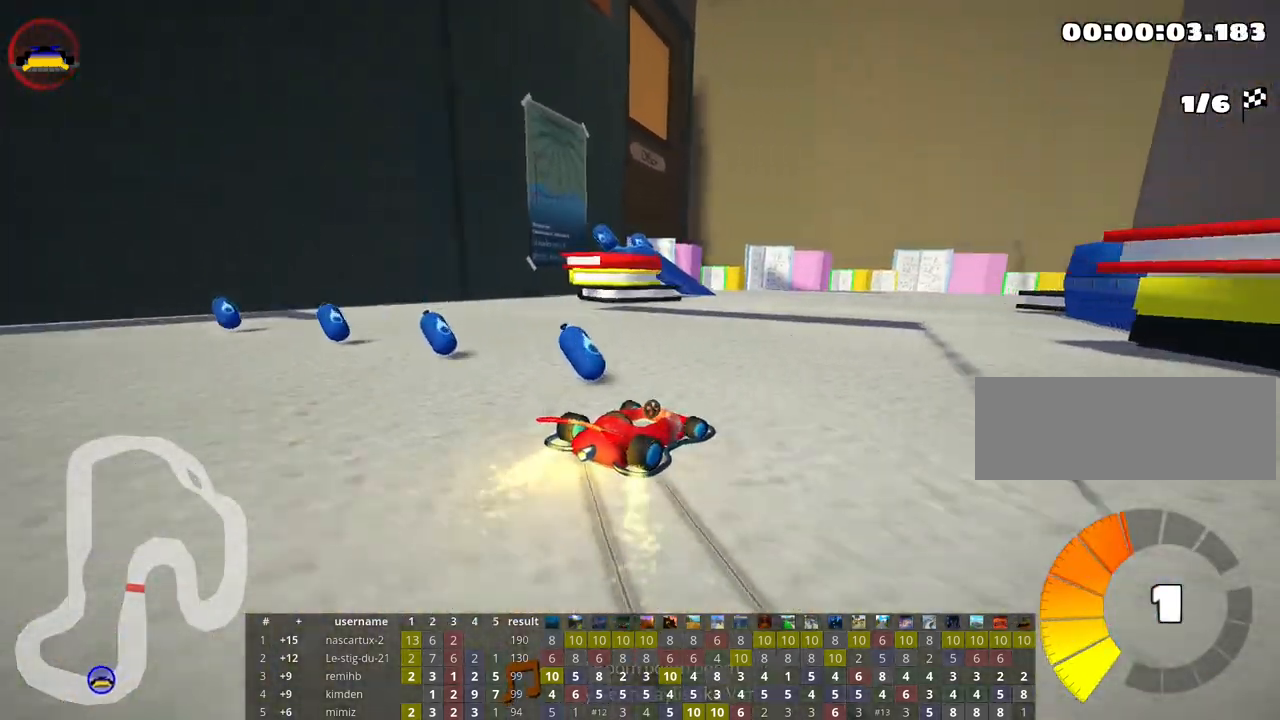
{"keys": ["up"], "events": [[350, "skid", "up"], [400, "right", "up"]]}
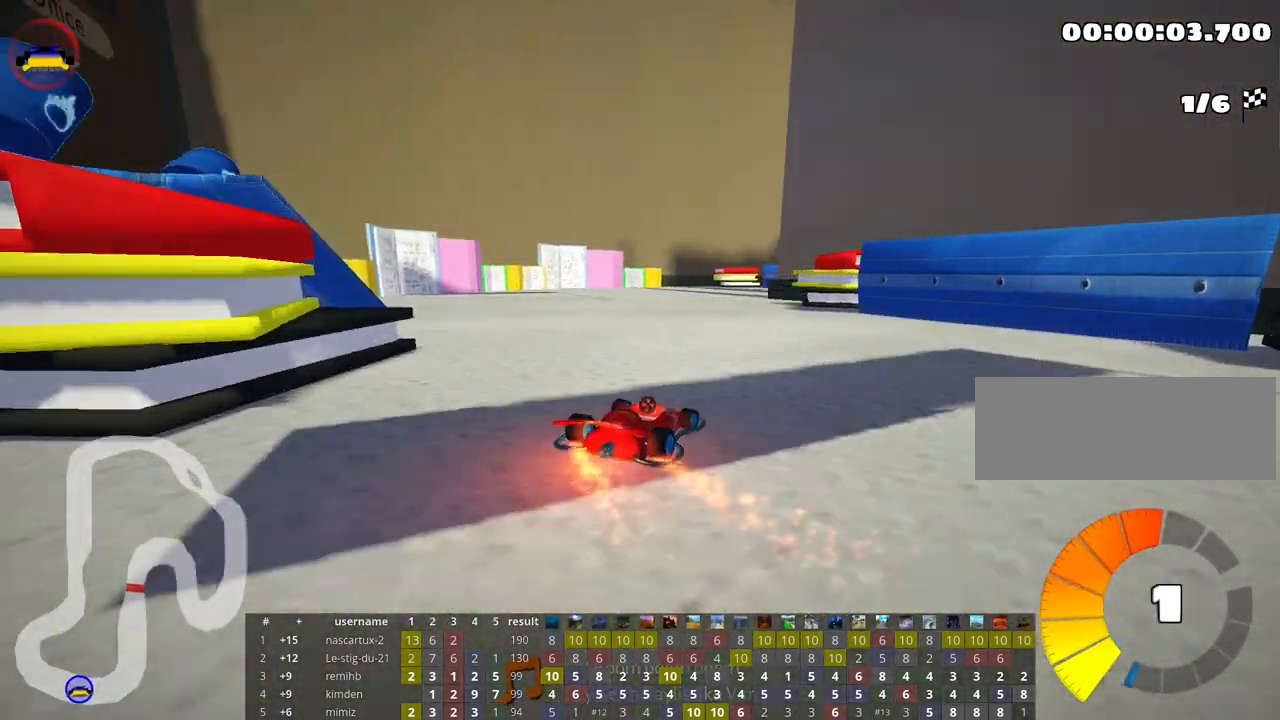
{"keys": ["right", "skid", "up"], "events": [[33, "left", "down"], [217, "left", "up"], [383, "skid", "down"], [400, "right", "down"]]}
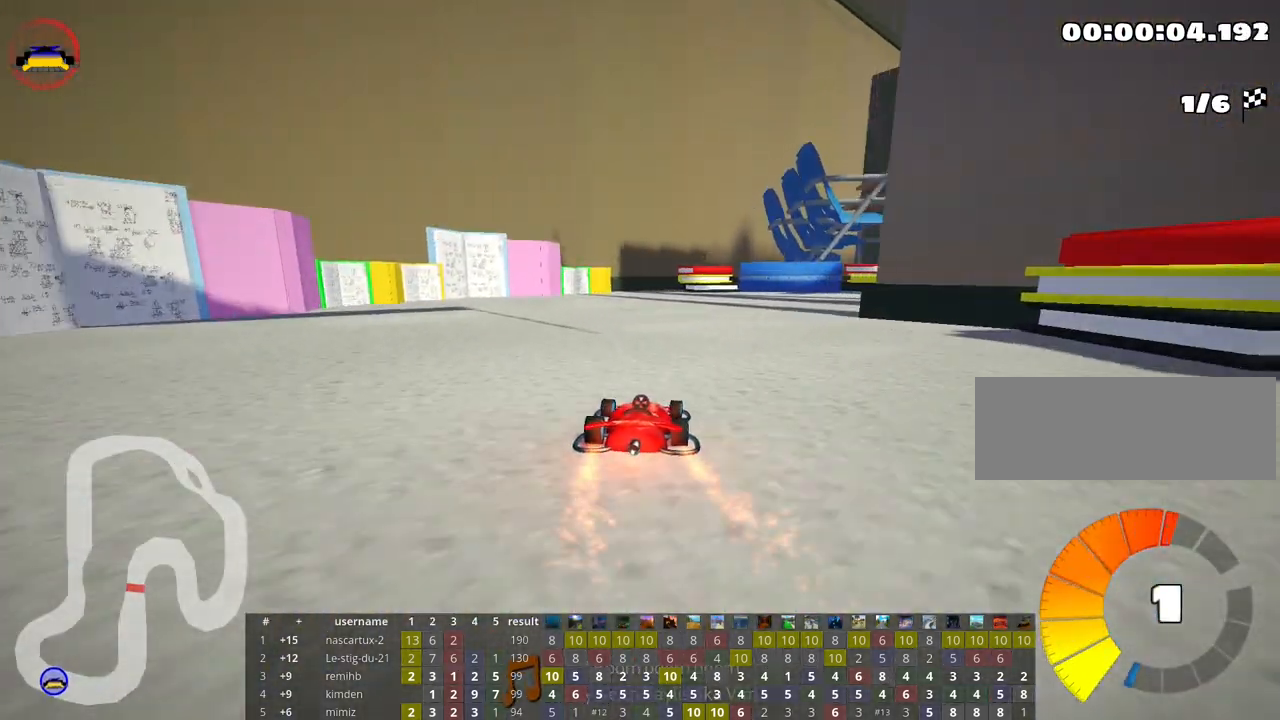
{"keys": ["right", "up"], "events": [[367, "nitro", "down"], [367, "skid", "up"], [450, "nitro", "up"]]}
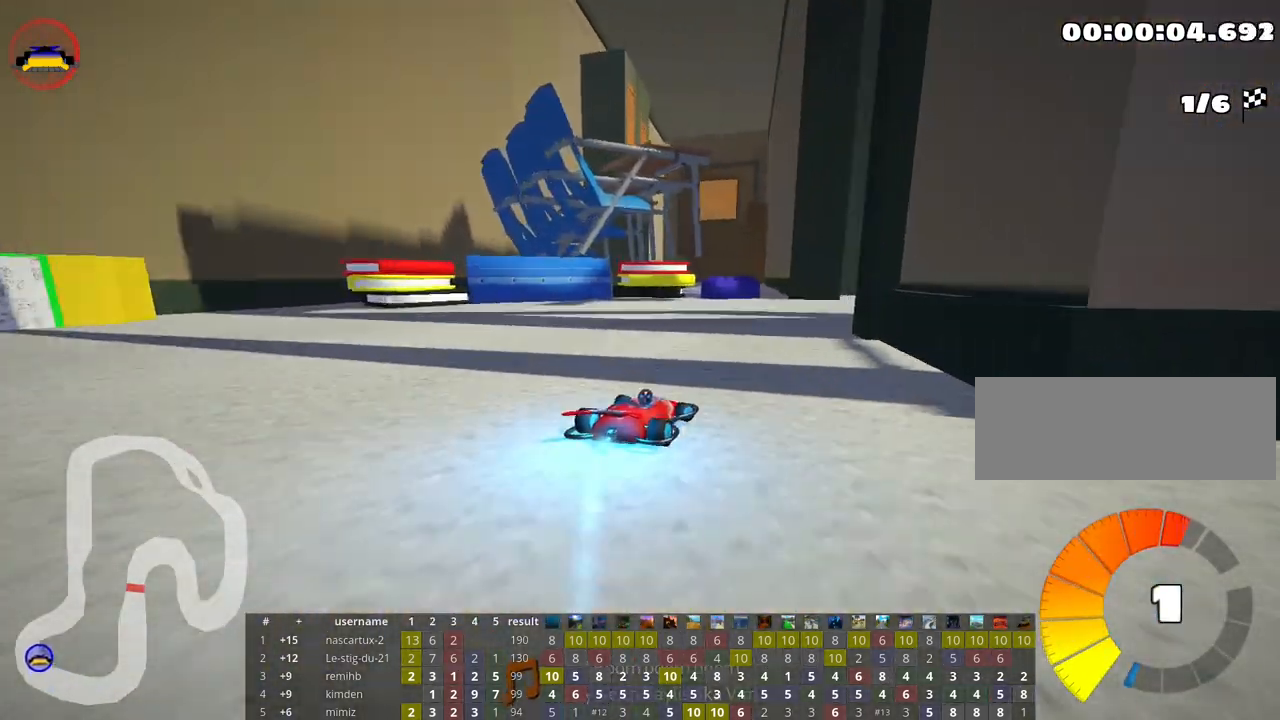
{"keys": ["left", "up"], "events": [[117, "right", "up"], [317, "left", "down"]]}
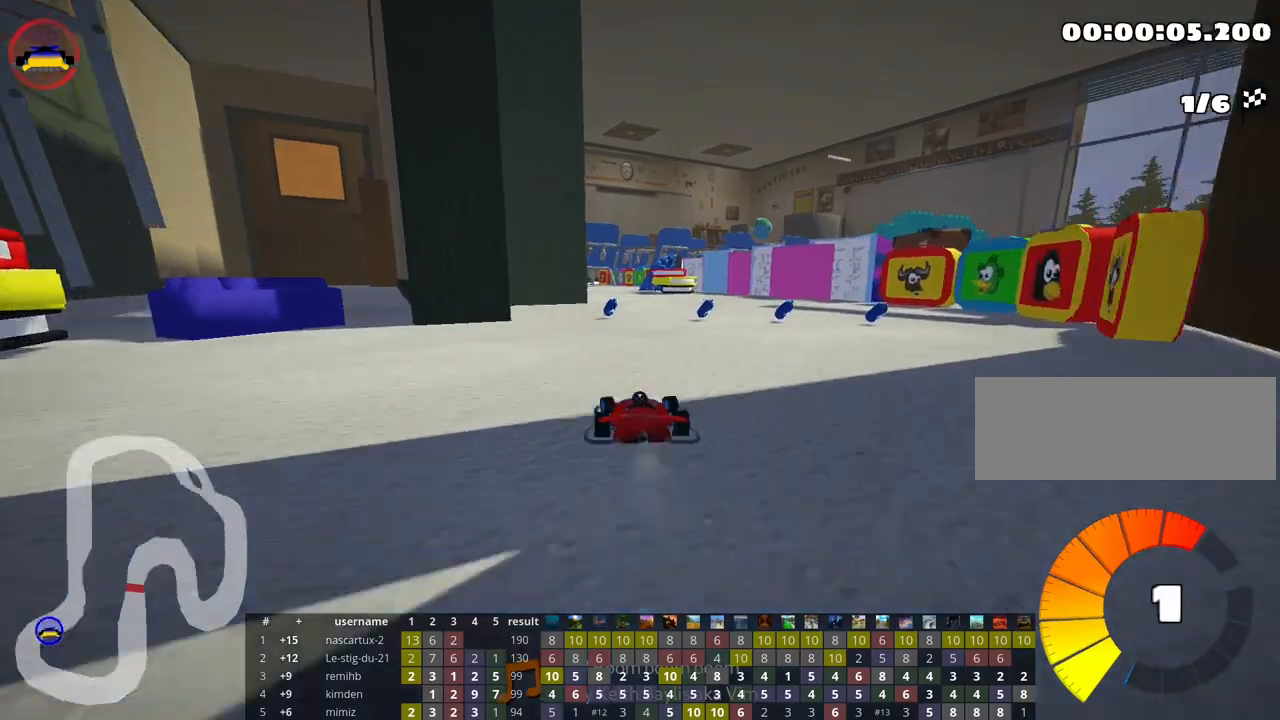
{"keys": ["left", "up"], "events": [[17, "left", "up"], [150, "right", "down"], [433, "right", "up"], [483, "left", "down"]]}
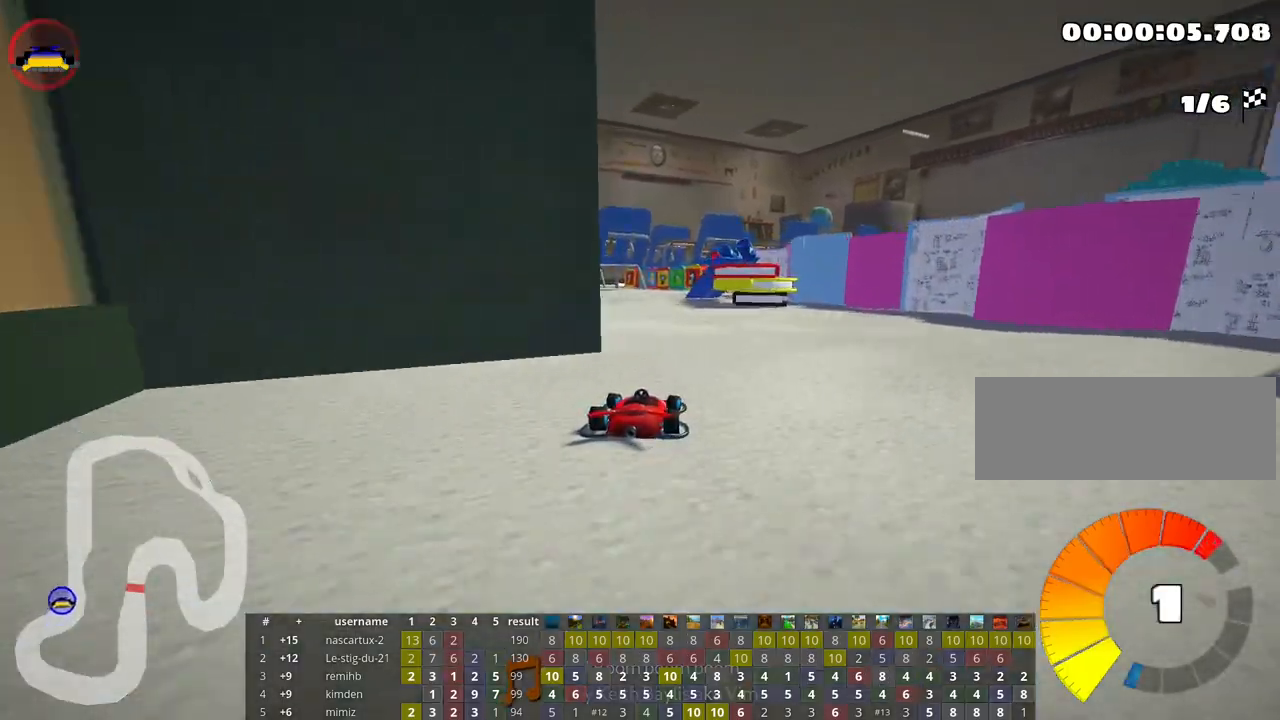
{"keys": ["right", "skid", "up"], "events": [[250, "left", "up"], [400, "skid", "down"], [417, "right", "down"]]}
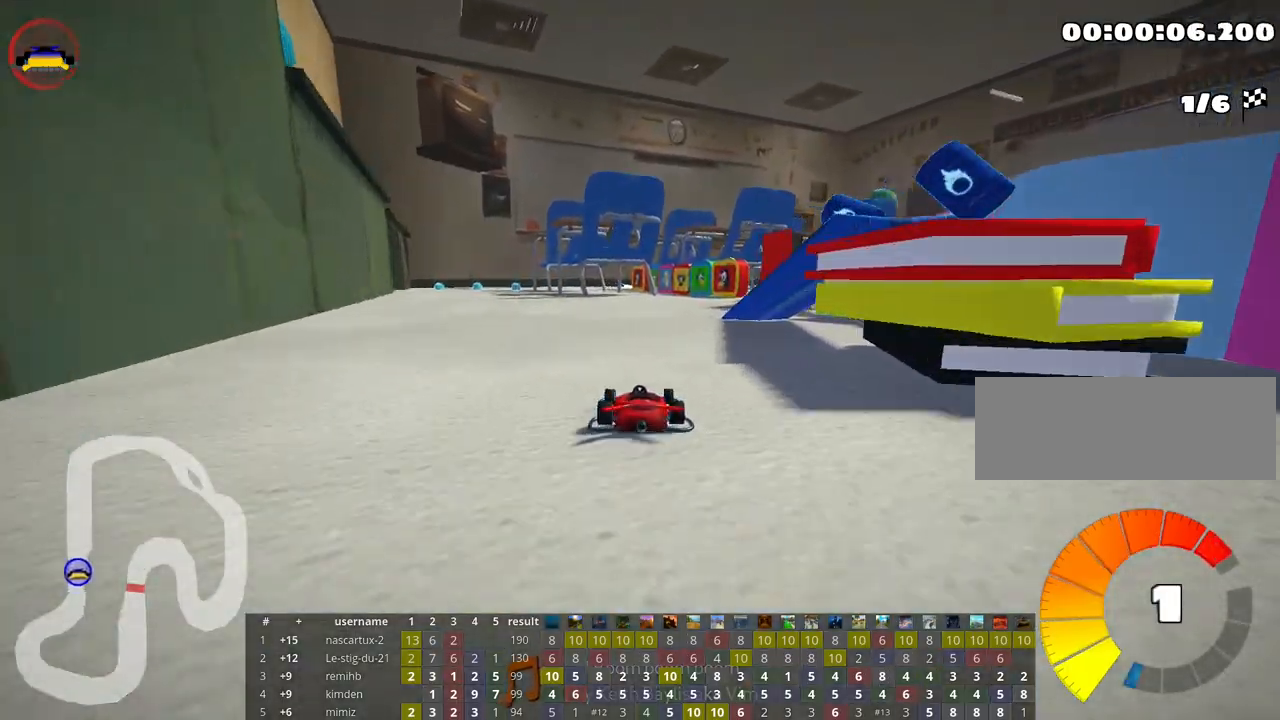
{"keys": ["left", "skid", "up"], "events": [[83, "right", "up"], [283, "right", "down"], [483, "right", "up"], [500, "left", "down"]]}
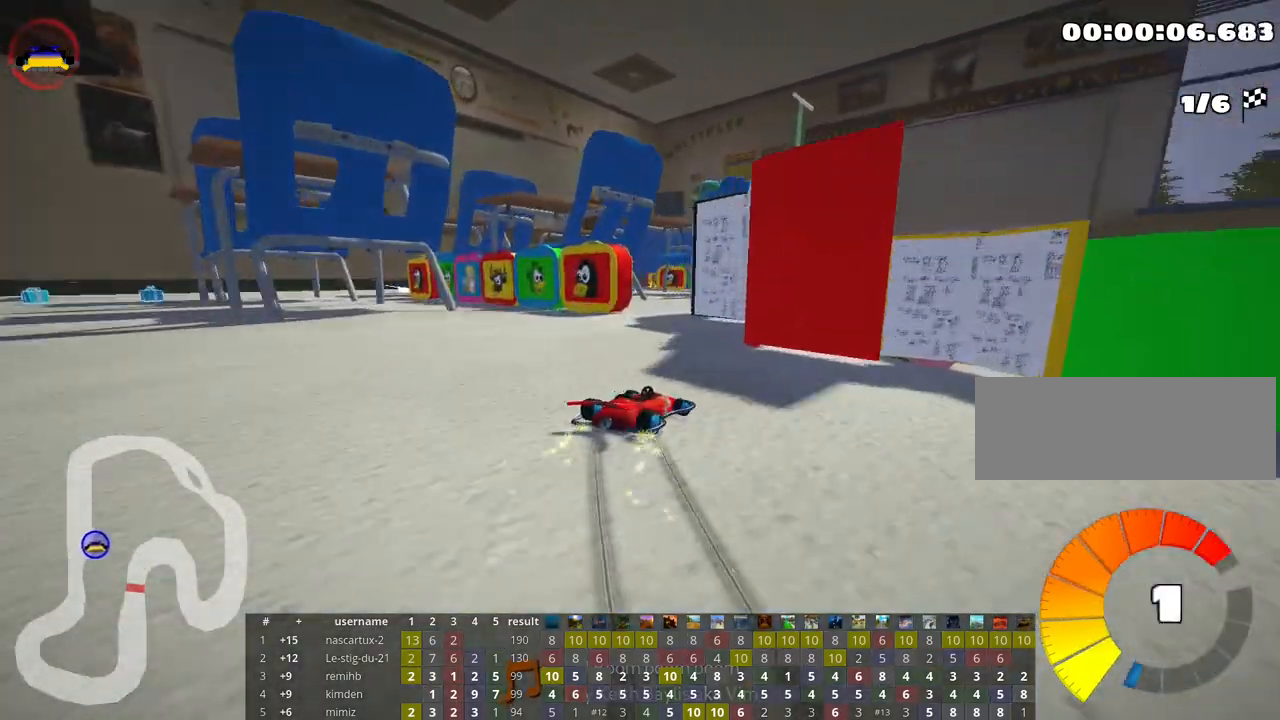
{"keys": ["left", "skid", "up"], "events": [[233, "left", "up"], [267, "left", "down"]]}
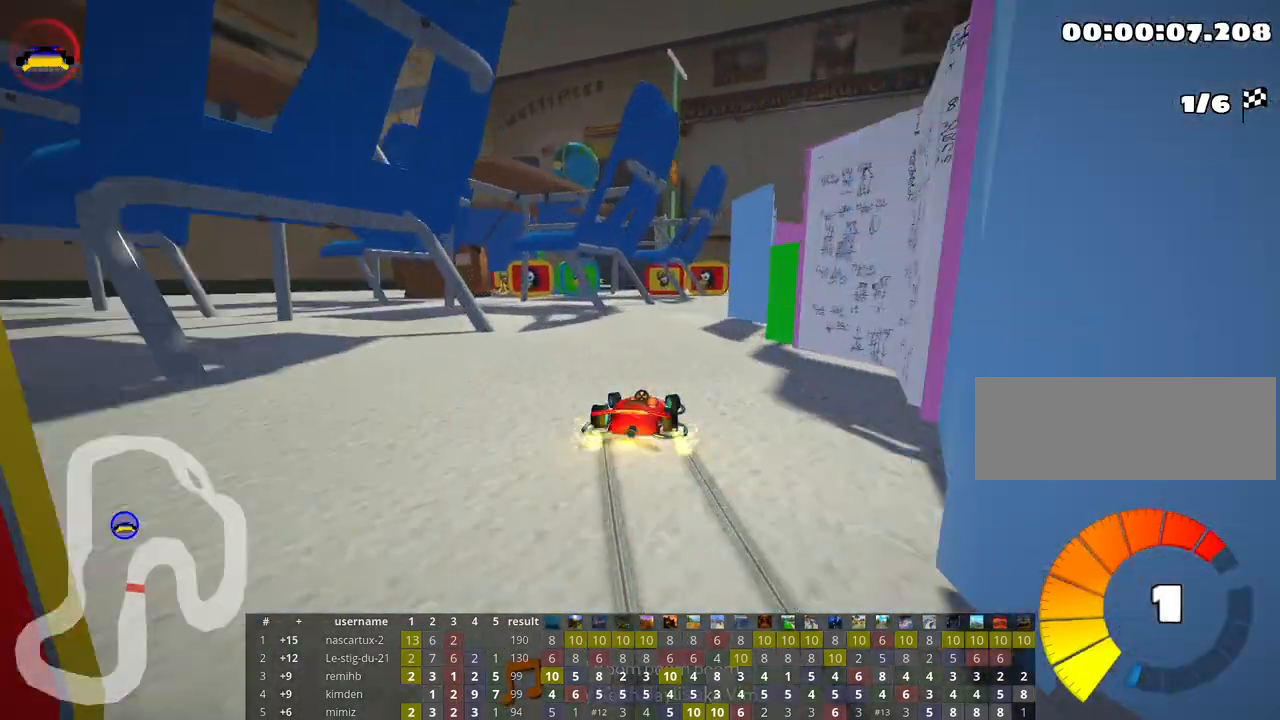
{"keys": ["right", "up"], "events": [[17, "skid", "up"], [200, "left", "up"], [317, "right", "down"]]}
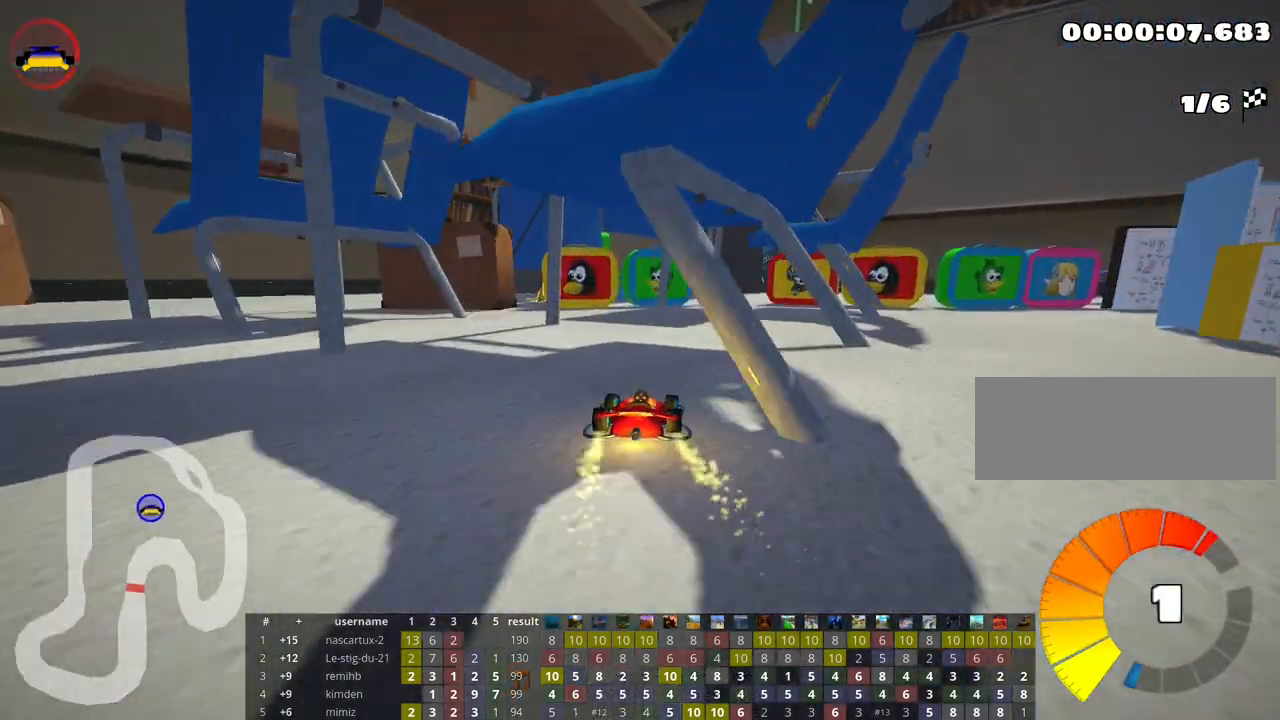
{"keys": ["right", "skid", "up"], "events": [[33, "right", "up"], [300, "skid", "down"], [317, "right", "down"]]}
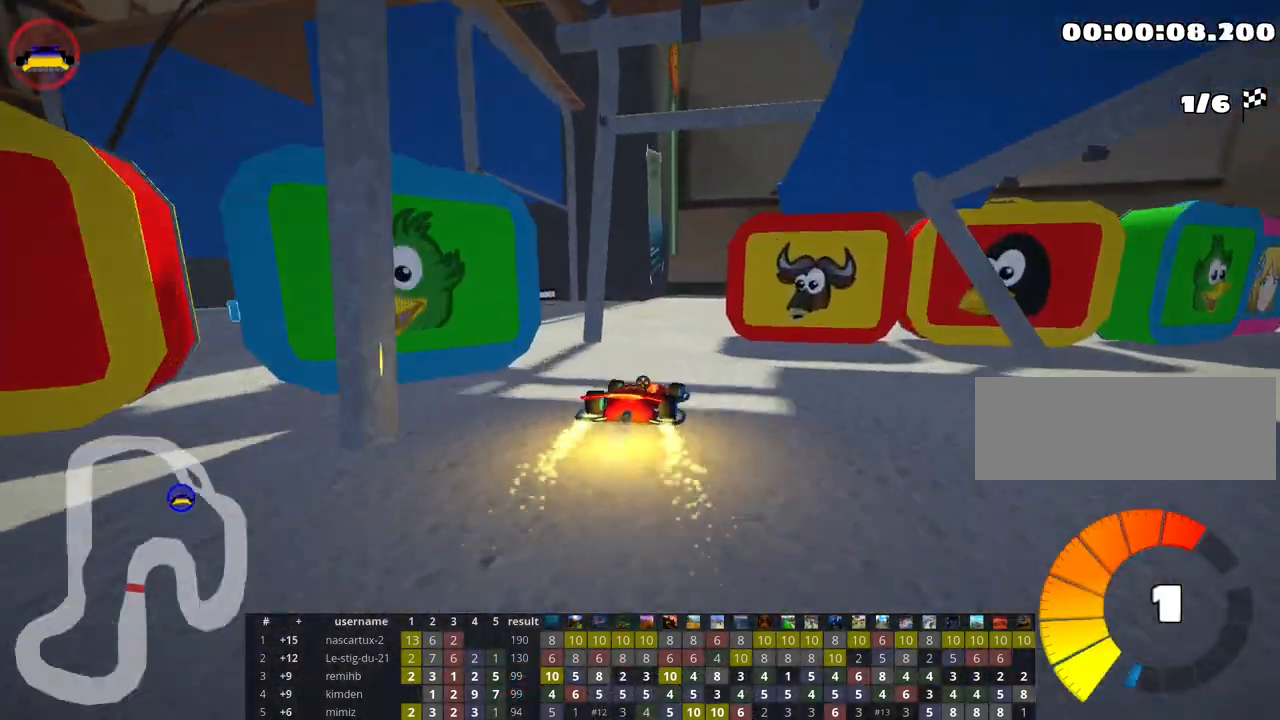
{"keys": ["up"], "events": [[183, "nitro", "down"], [183, "skid", "up"], [267, "nitro", "up"], [383, "right", "up"]]}
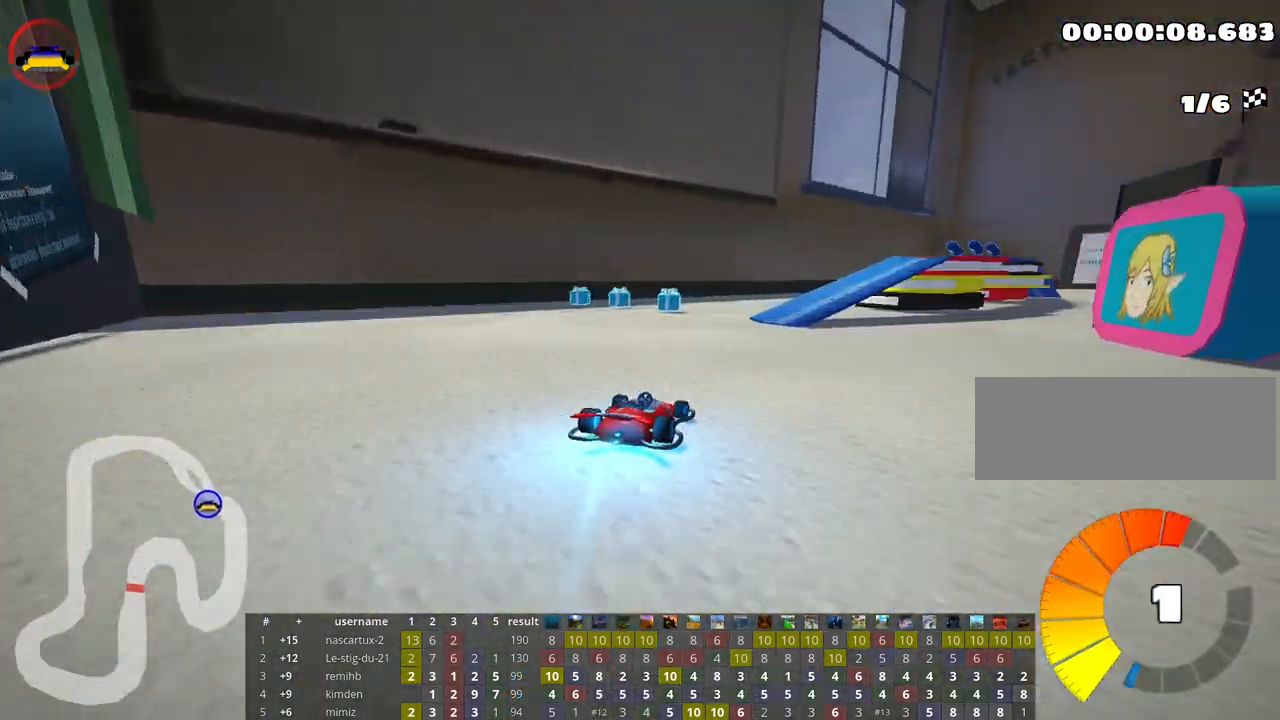
{"keys": ["right", "skid", "up"], "events": [[333, "skid", "down"], [350, "right", "down"]]}
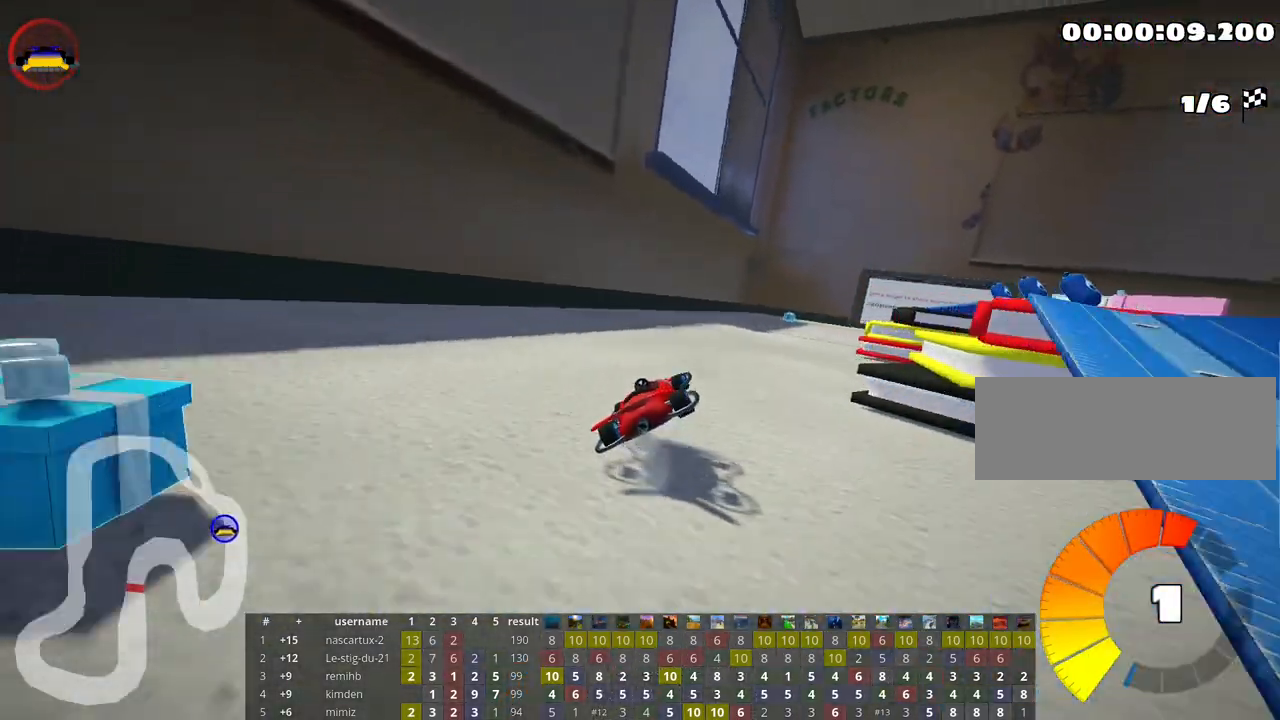
{"keys": ["right", "skid", "up"], "events": []}
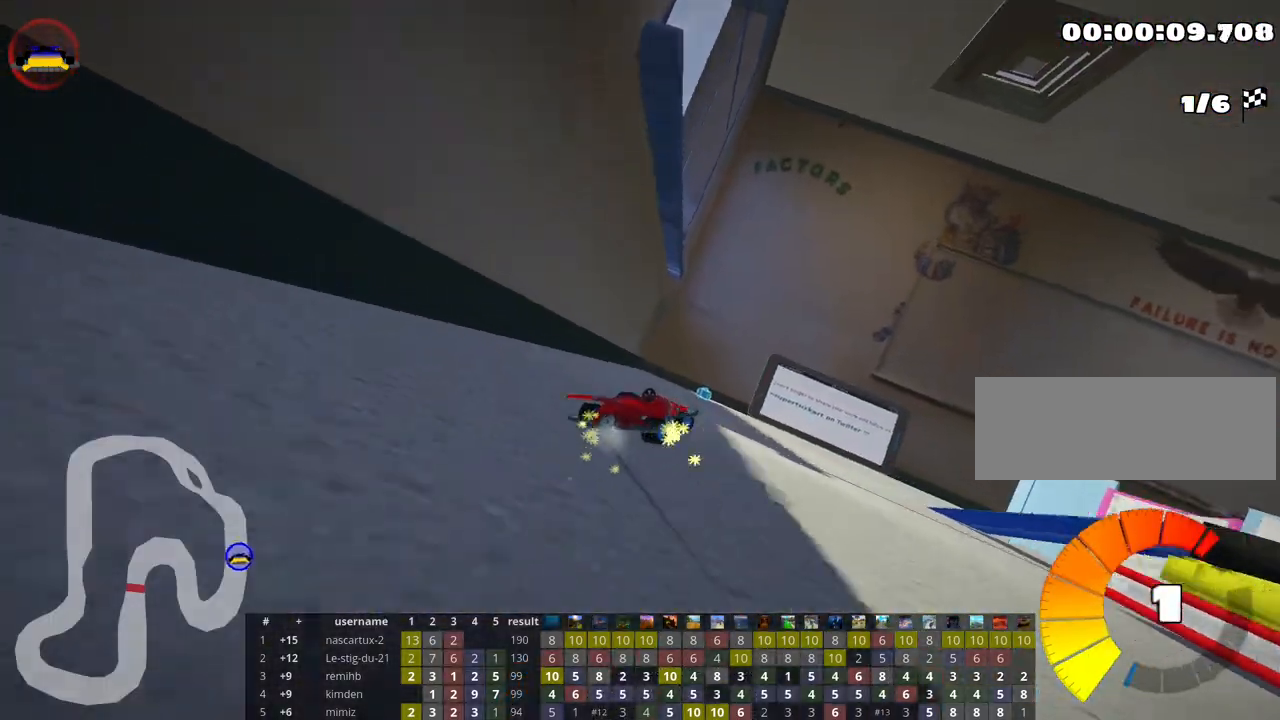
{"keys": ["right", "skid", "up"], "events": []}
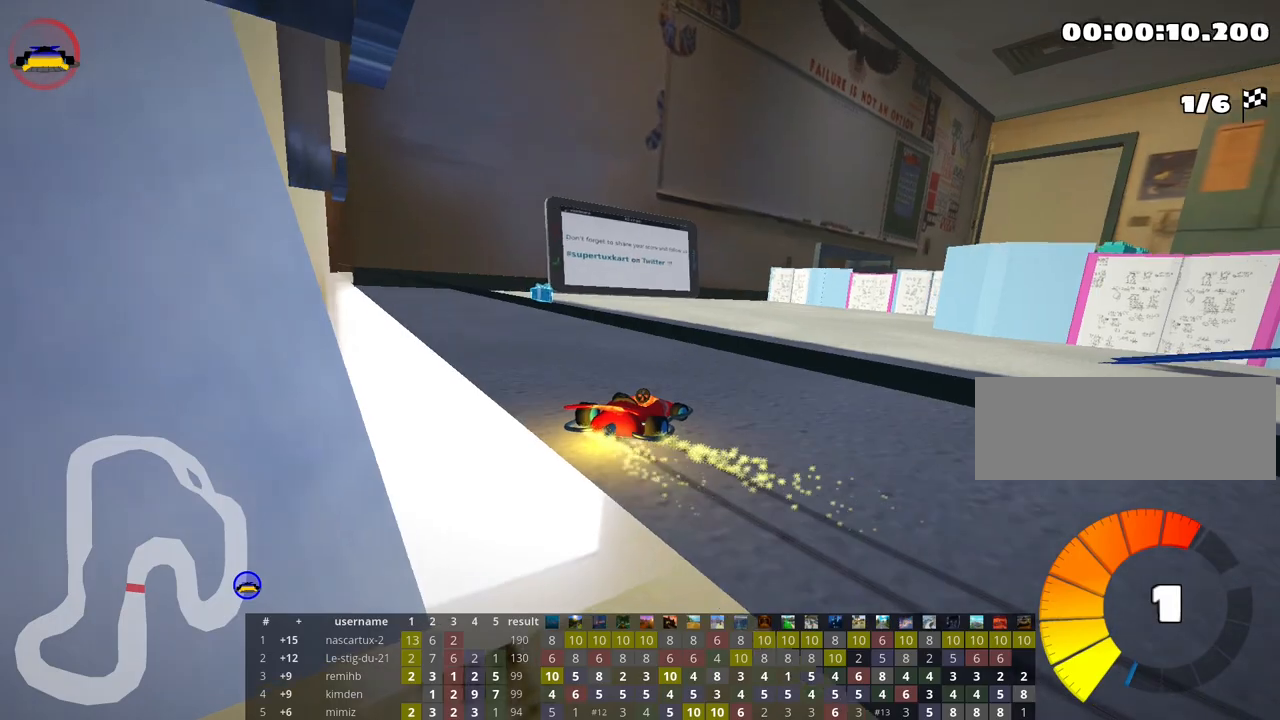
{"keys": ["right", "up"], "events": [[483, "skid", "up"]]}
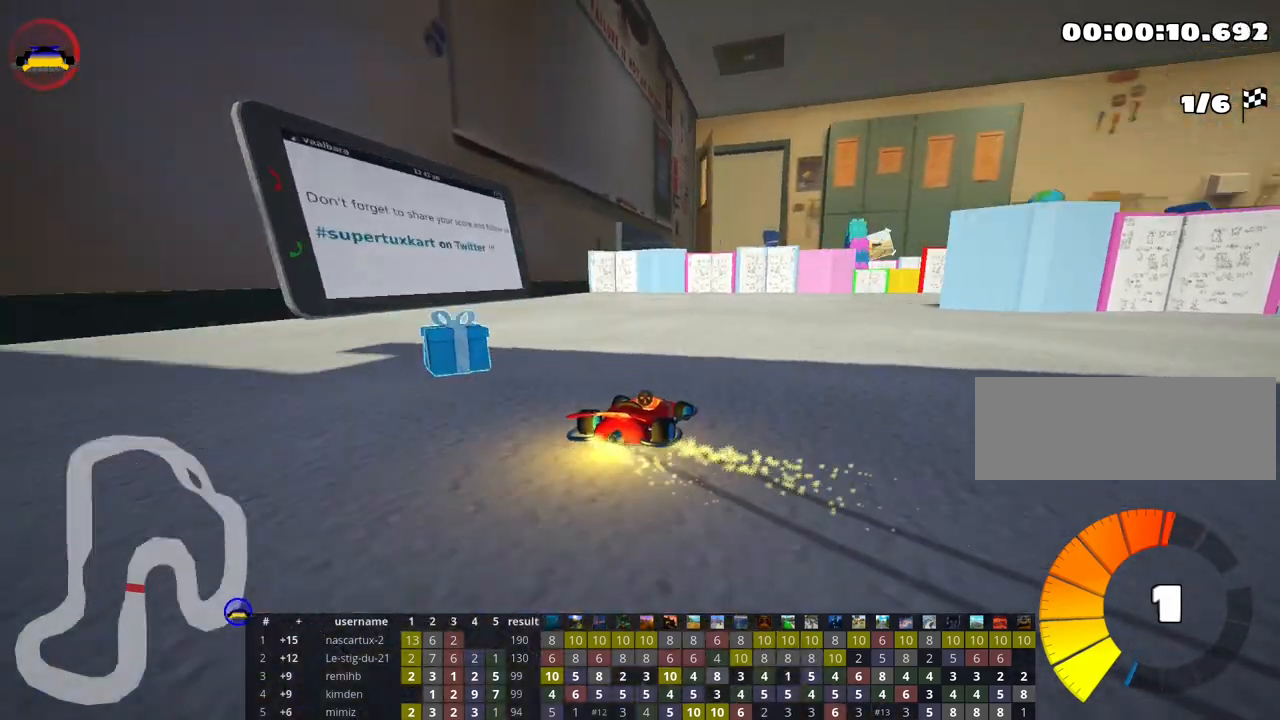
{"keys": ["right", "up"], "events": [[50, "nitro", "down"], [183, "nitro", "up"]]}
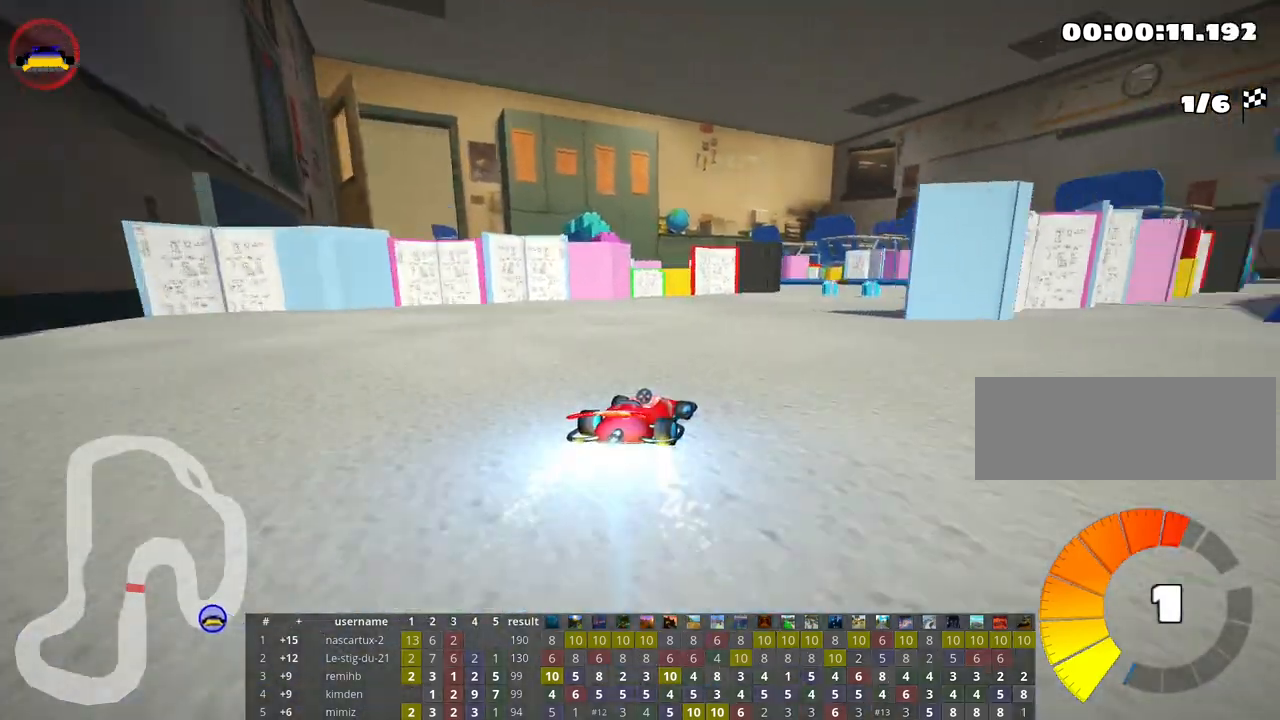
{"keys": ["left", "skid", "up"], "events": [[250, "right", "up"], [283, "left", "down"], [300, "skid", "down"]]}
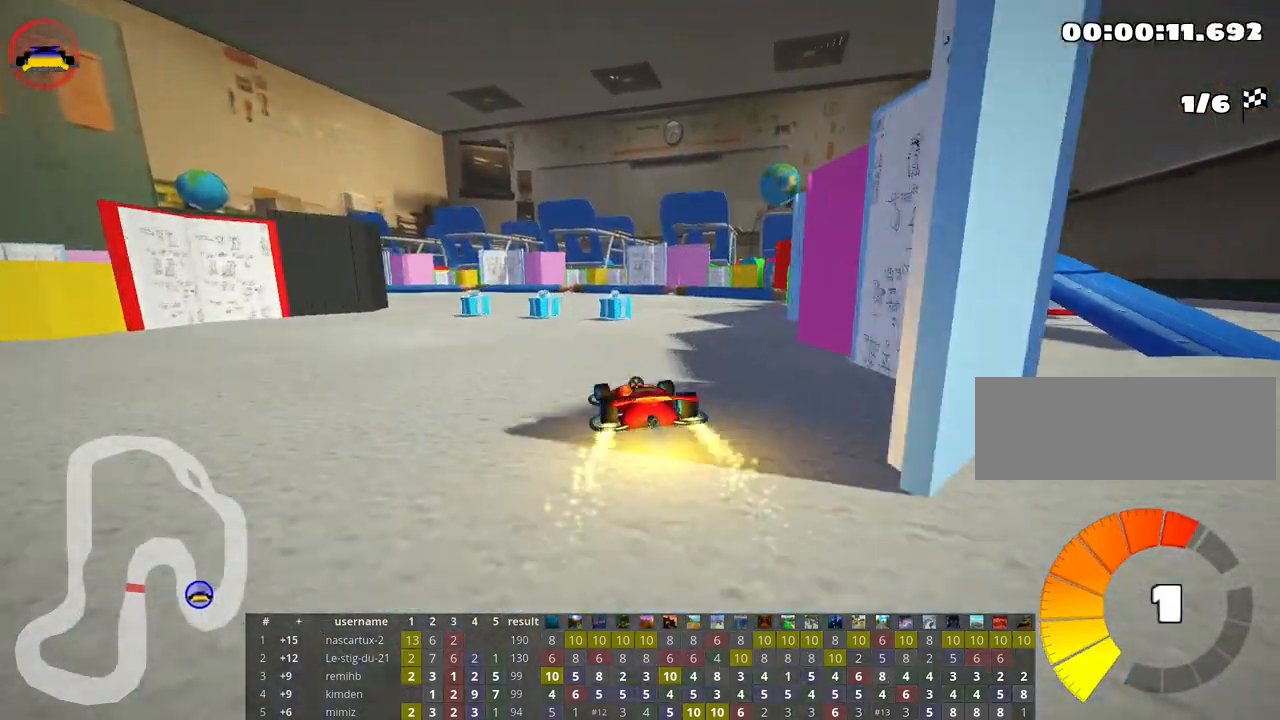
{"keys": ["left", "nitro", "skid", "up"], "events": [[383, "nitro", "down"]]}
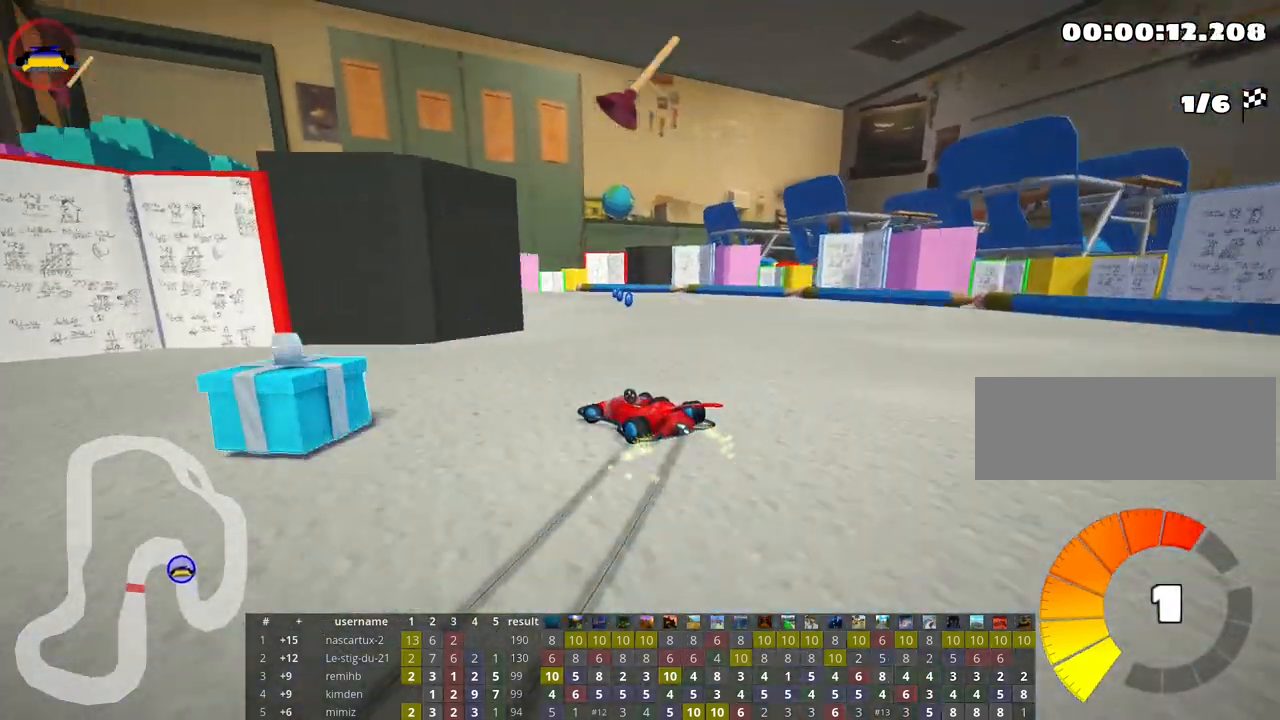
{"keys": ["left", "nitro", "up"], "events": [[100, "skid", "up"], [283, "fire", "down"], [450, "fire", "up"]]}
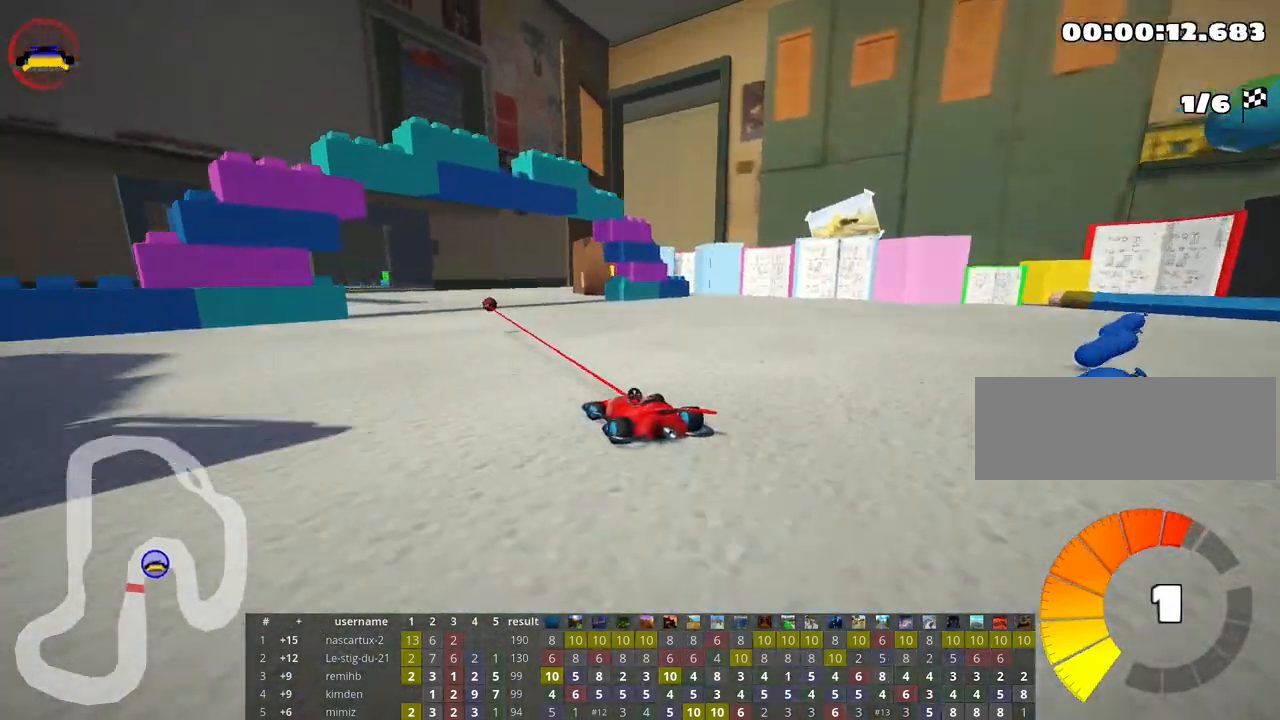
{"keys": ["right", "skid", "up"], "events": [[117, "nitro", "up"], [333, "left", "up"], [450, "right", "down"], [450, "skid", "down"]]}
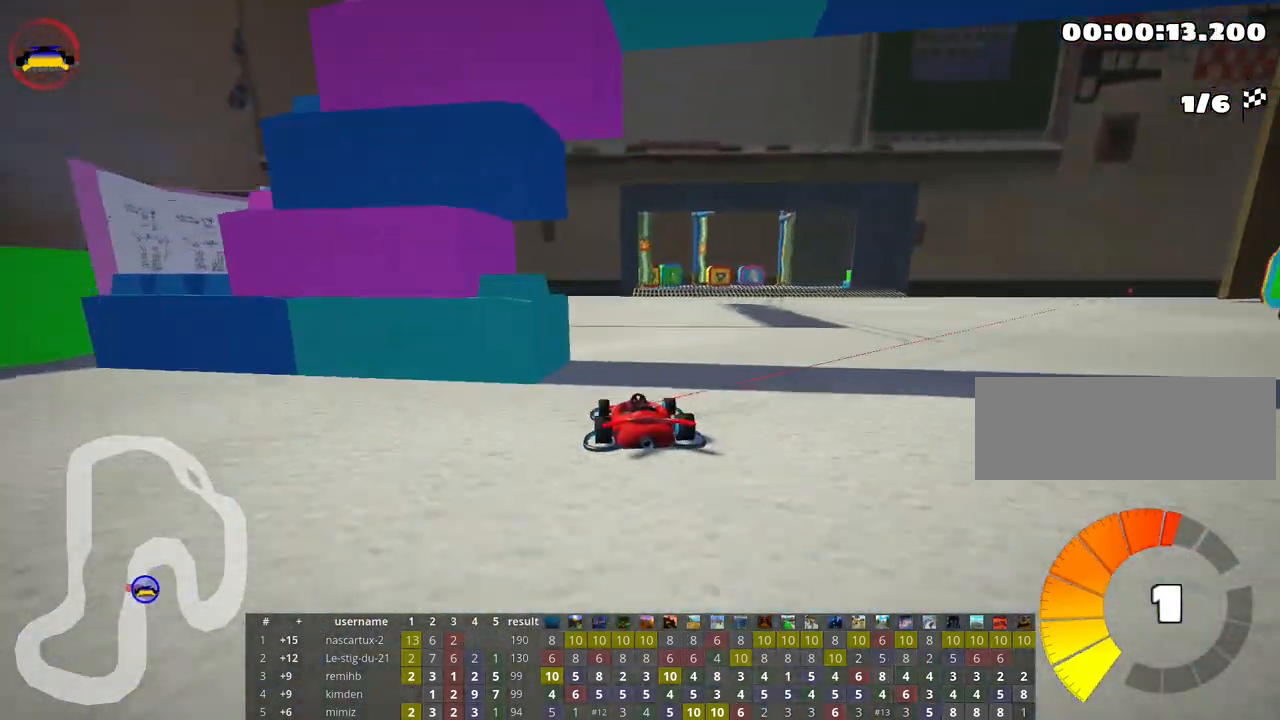
{"keys": ["left", "skid", "up"], "events": [[167, "right", "up"], [183, "left", "down"]]}
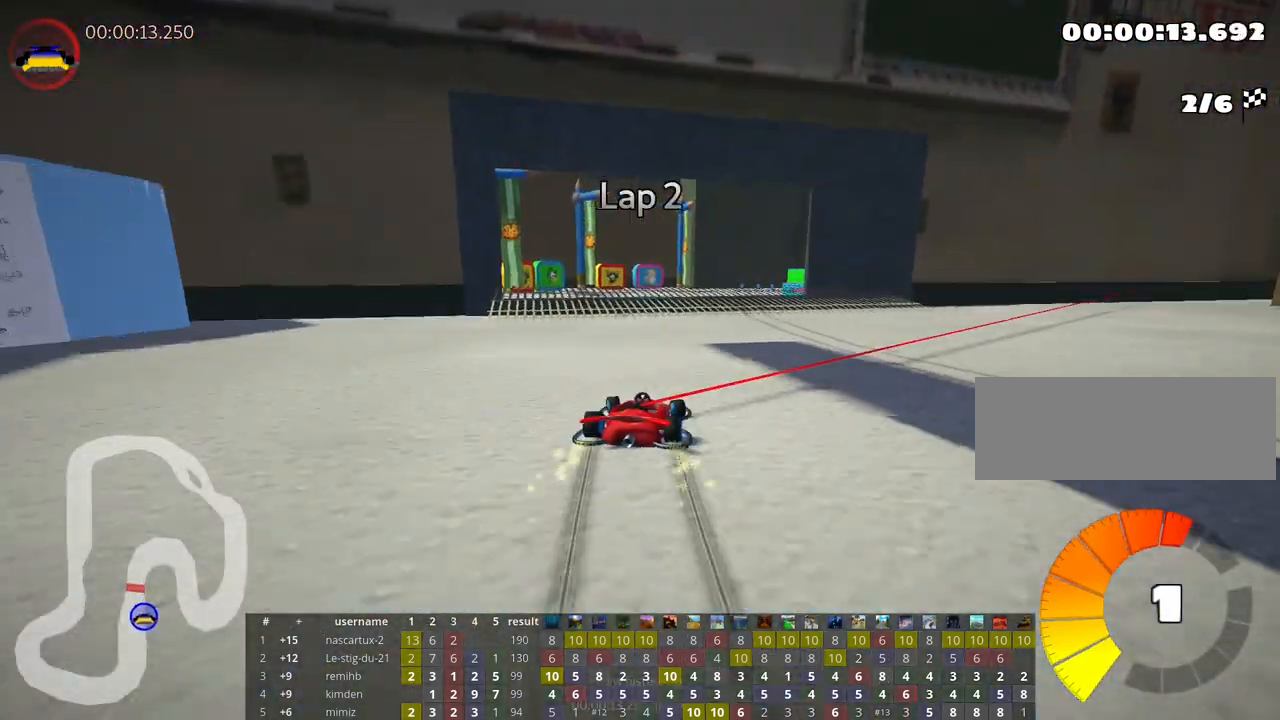
{"keys": ["left", "skid", "up"], "events": [[150, "left", "up"], [300, "left", "down"]]}